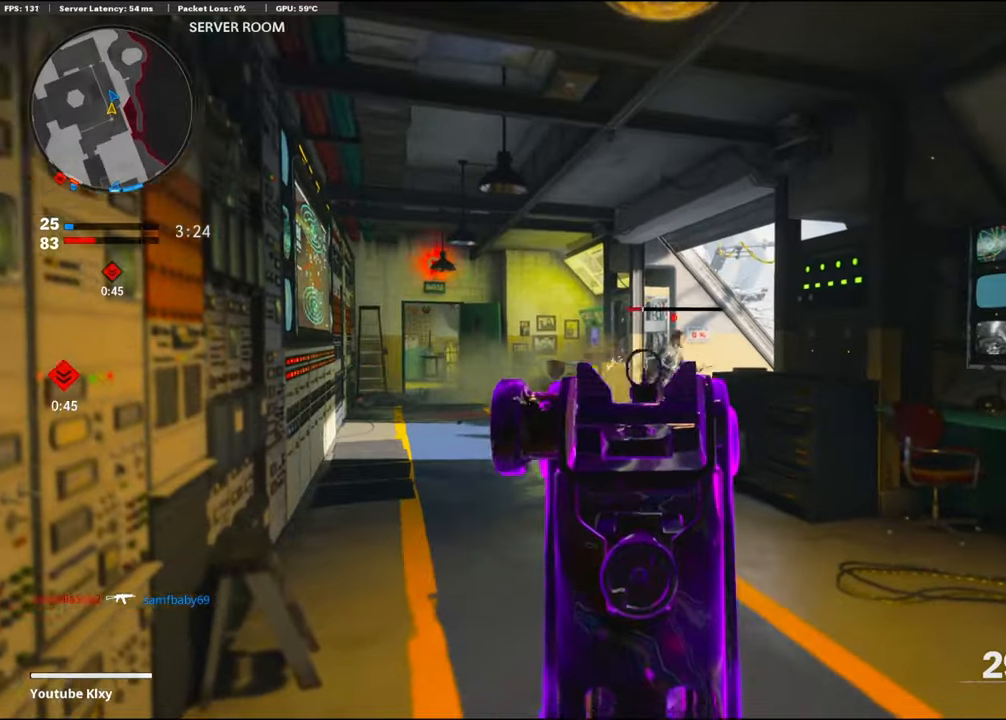
Gameplay with a controller (PlayStation layout); each line is a JSON object with the inputs held at the frame after it. "events" lists button and stick changes between this image and that frame as [ms after this image, input, new state], when the widget could be followed in between.
{"buttons": ["L3"], "left_stick": "up-left", "right_stick": "center", "events": [[16, "right_stick", "center"], [66, "right_stick", "right"], [133, "left_stick", "up-left"], [316, "L1", "up"], [350, "L3", "down"], [366, "R1", "up"], [366, "right_stick", "left"], [450, "right_stick", "center"]]}
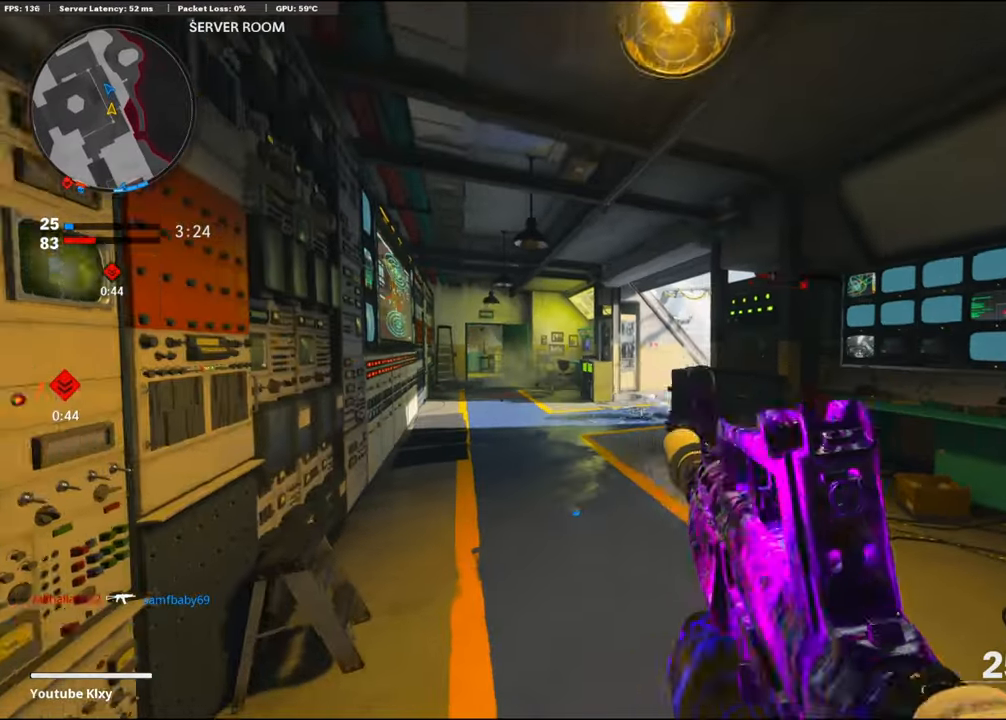
{"buttons": [], "left_stick": "up-left", "right_stick": "center", "events": [[50, "TRIANGLE", "down"], [116, "TRIANGLE", "up"], [133, "L3", "up"], [283, "right_stick", "down-right"], [400, "right_stick", "center"]]}
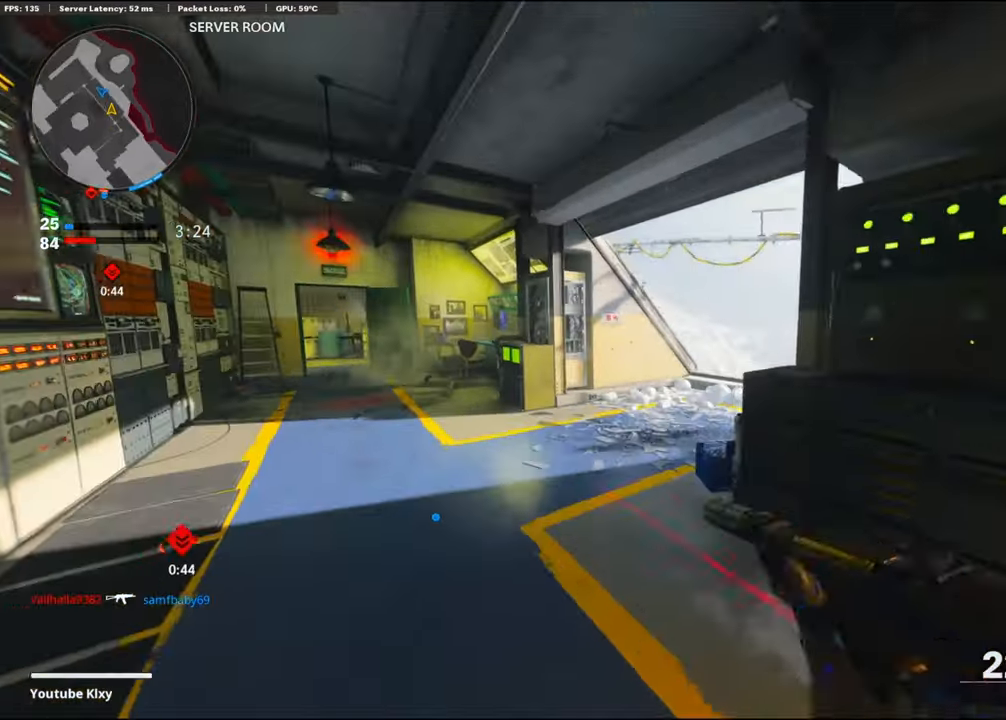
{"buttons": ["L1"], "left_stick": "down-left", "right_stick": "right", "events": [[66, "right_stick", "down-right"], [383, "right_stick", "right"], [483, "L1", "down"], [500, "left_stick", "down-left"]]}
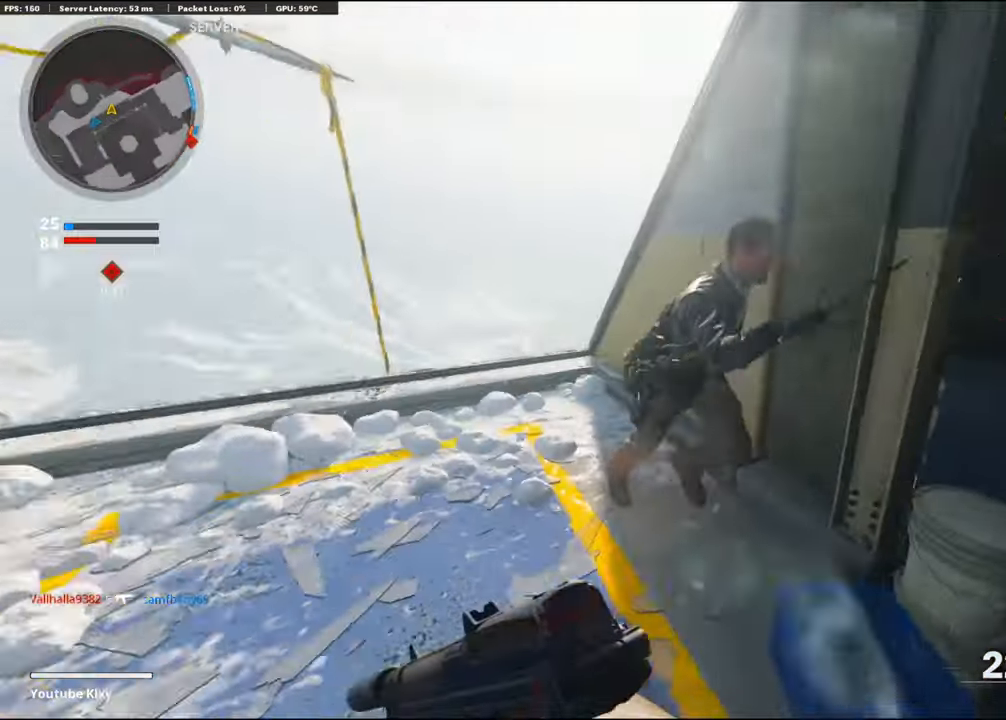
{"buttons": ["L1", "R1"], "left_stick": "down-left", "right_stick": "up", "events": [[16, "R1", "down"], [66, "L1", "up"], [83, "right_stick", "down-right"], [166, "CROSS", "down"], [216, "left_stick", "down"], [283, "right_stick", "up-right"], [300, "CROSS", "up"], [316, "L1", "down"], [350, "right_stick", "up-left"], [450, "right_stick", "up"], [500, "left_stick", "down-left"]]}
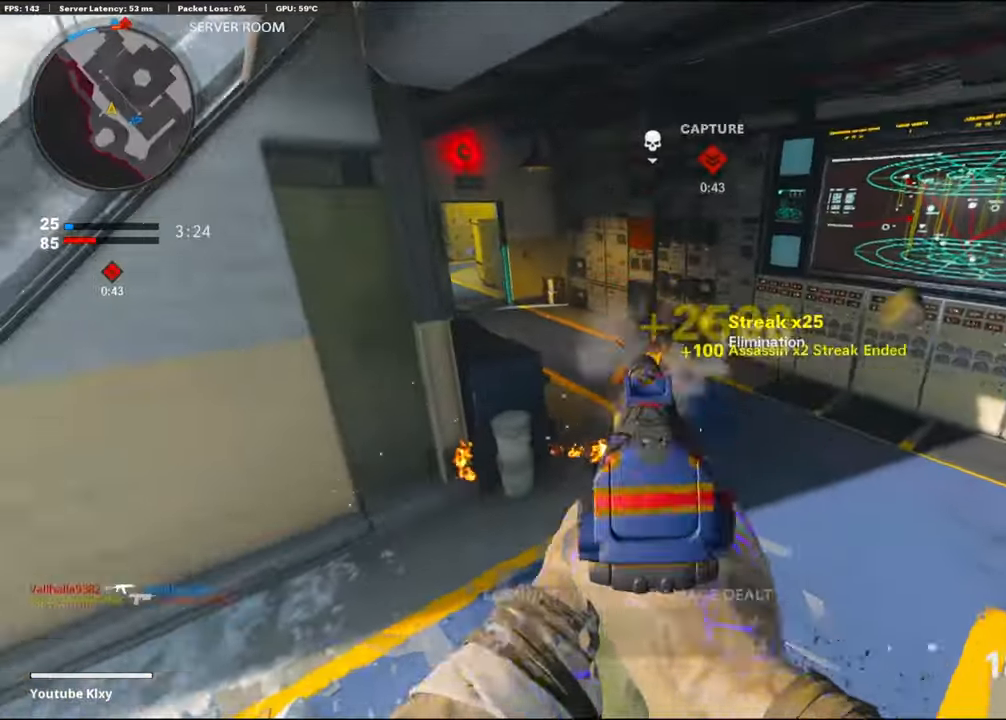
{"buttons": ["SQUARE"], "left_stick": "up-right", "right_stick": "center", "events": [[200, "right_stick", "center"], [250, "L1", "up"], [250, "right_stick", "down"], [300, "left_stick", "up-left"], [316, "R1", "up"], [350, "right_stick", "right"], [400, "SQUARE", "down"], [416, "right_stick", "center"], [500, "left_stick", "up-right"]]}
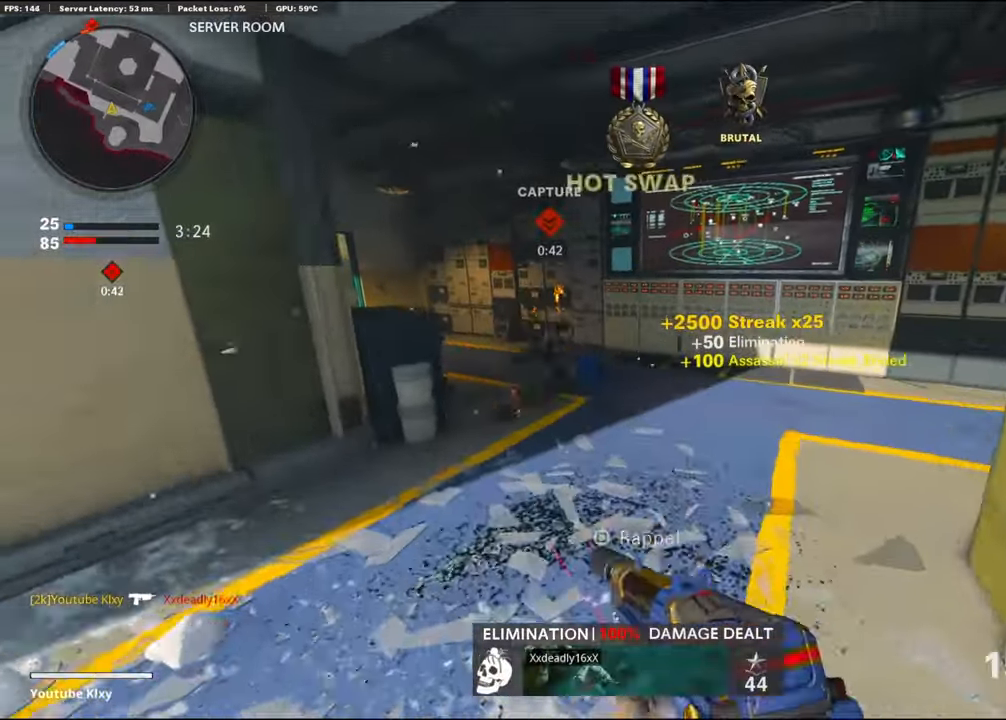
{"buttons": [], "left_stick": "up-left", "right_stick": "center", "events": [[16, "SQUARE", "up"], [50, "left_stick", "down-right"], [166, "right_stick", "right"], [266, "left_stick", "left"], [316, "right_stick", "left"], [466, "left_stick", "up-left"], [466, "right_stick", "center"]]}
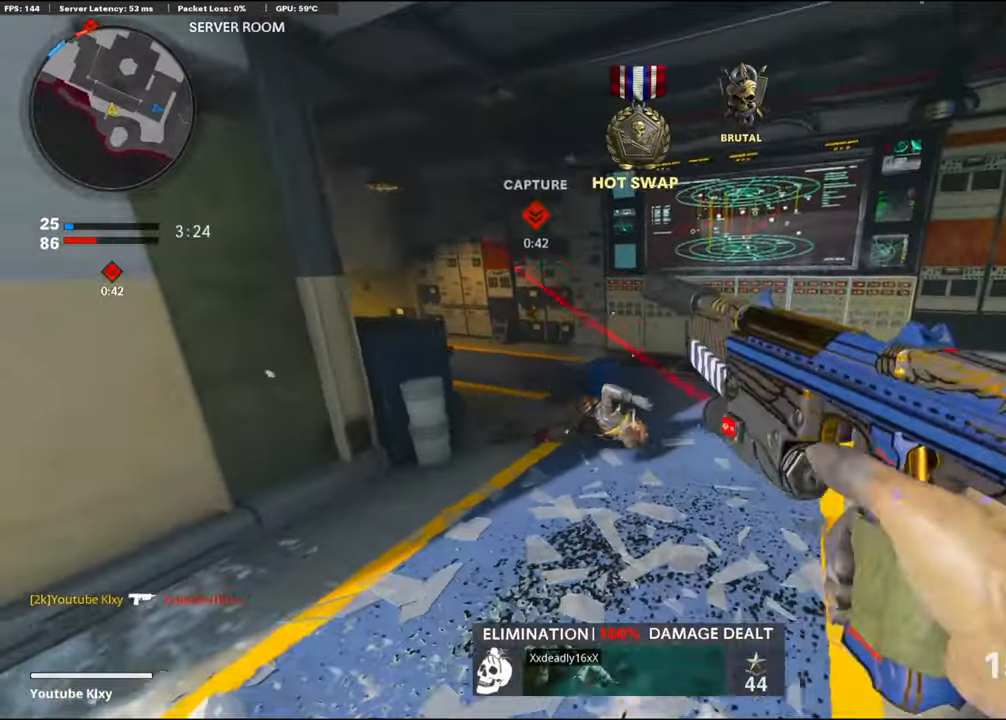
{"buttons": ["R3"], "left_stick": "up-left", "right_stick": "up-right", "events": [[50, "right_stick", "right"], [66, "L3", "down"], [300, "R3", "down"], [300, "right_stick", "up-right"], [400, "L3", "up"], [416, "R3", "up"], [500, "R3", "down"]]}
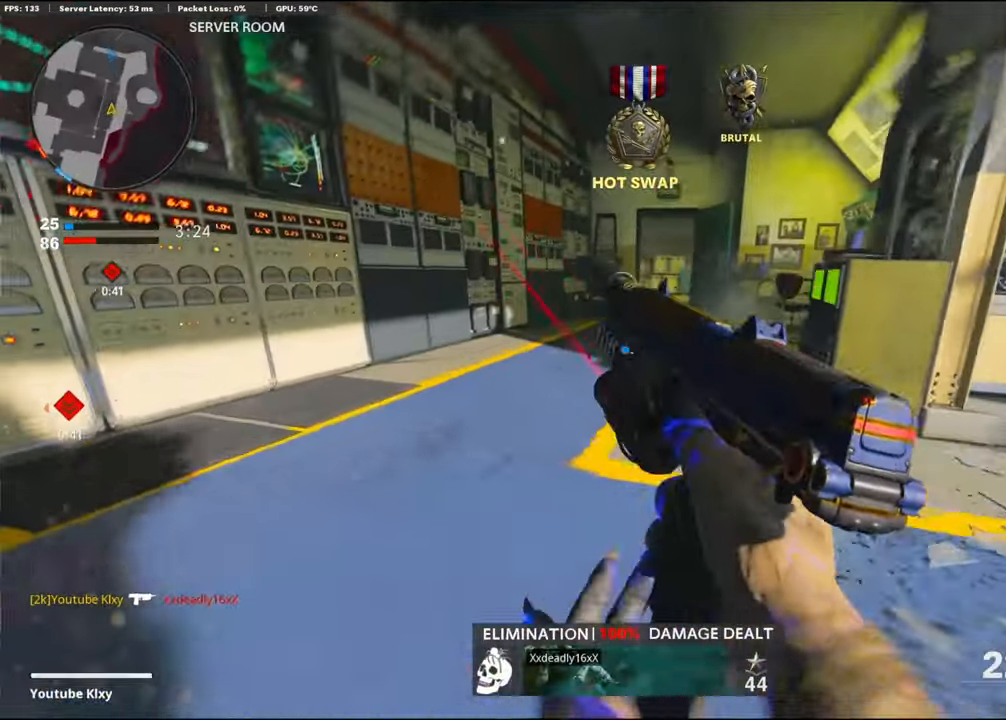
{"buttons": [], "left_stick": "up", "right_stick": "center", "events": [[16, "L3", "down"], [116, "L3", "up"], [116, "R3", "up"], [133, "left_stick", "up-right"], [166, "right_stick", "center"], [183, "left_stick", "right"], [200, "L1", "down"], [283, "TRIANGLE", "down"], [316, "L1", "up"], [366, "TRIANGLE", "up"], [483, "left_stick", "up"]]}
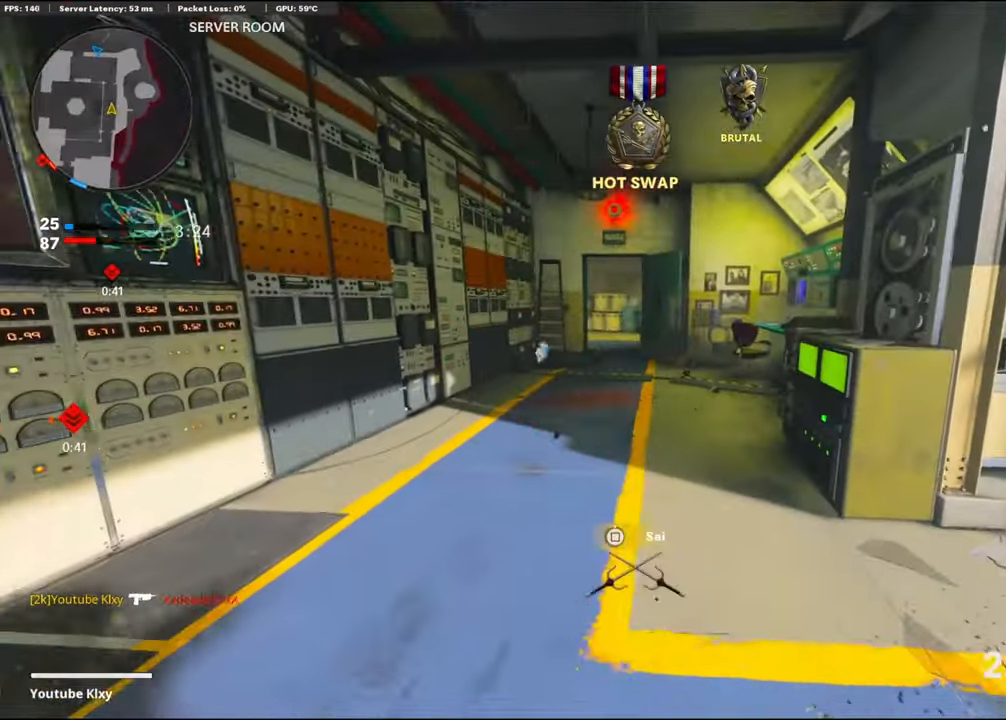
{"buttons": [], "left_stick": "up", "right_stick": "center", "events": [[50, "L3", "down"], [216, "L3", "up"]]}
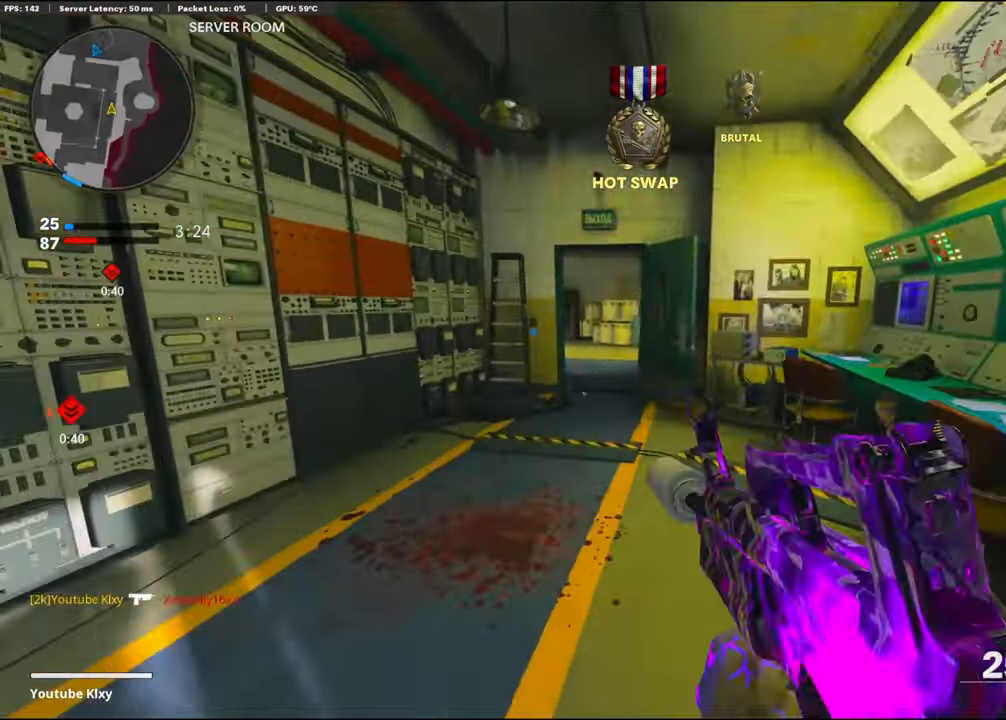
{"buttons": [], "left_stick": "up", "right_stick": "left", "events": [[450, "right_stick", "left"]]}
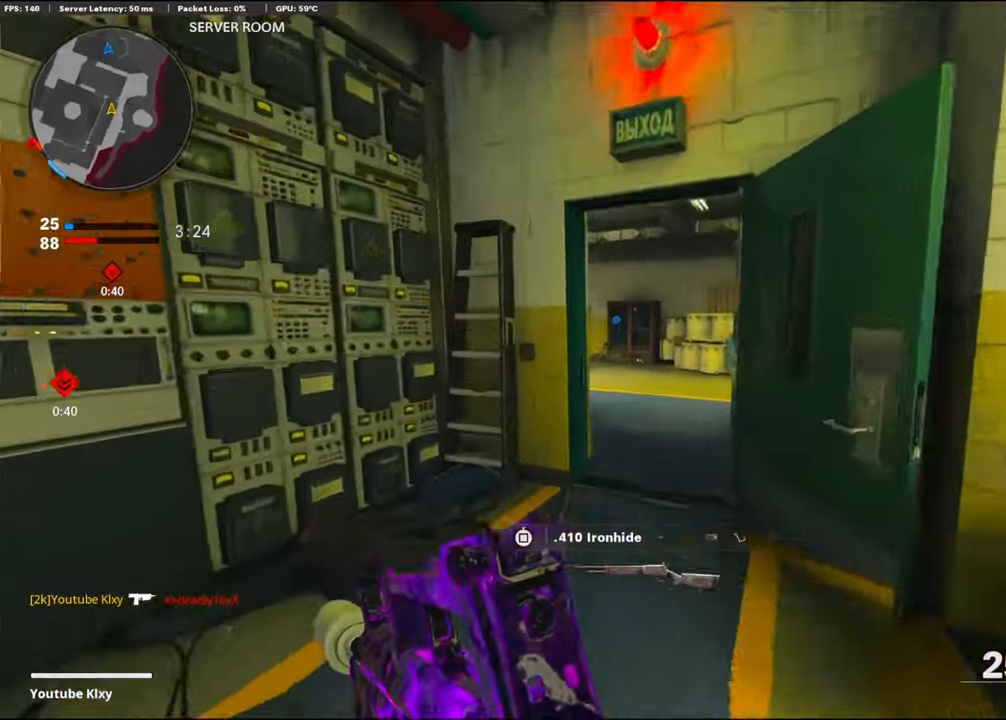
{"buttons": [], "left_stick": "up", "right_stick": "center", "events": [[400, "right_stick", "center"]]}
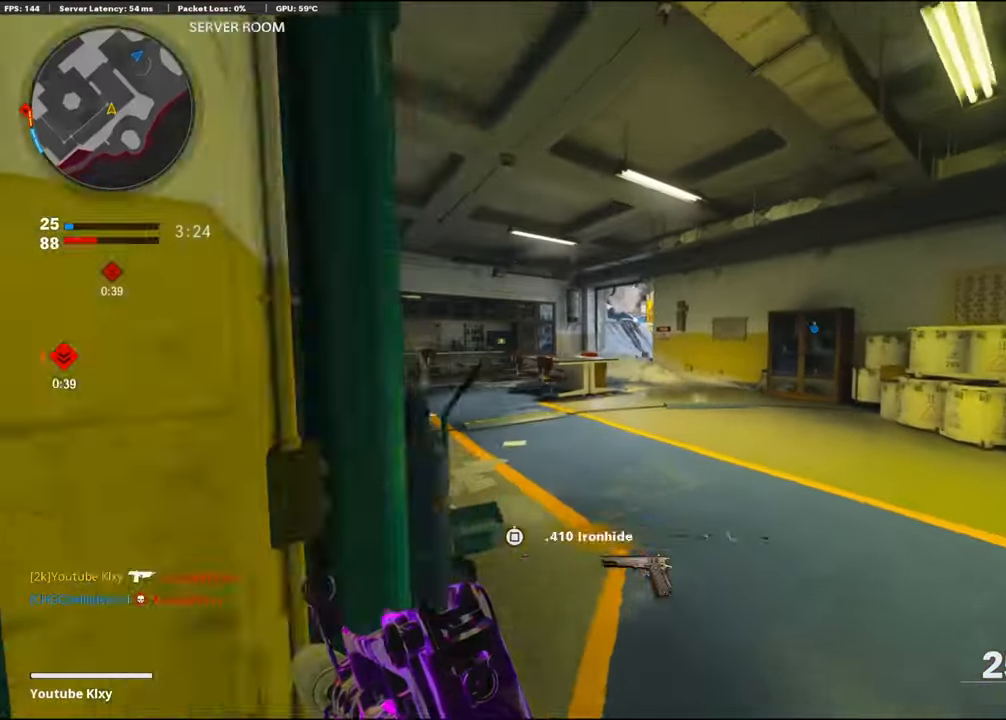
{"buttons": ["L1"], "left_stick": "left", "right_stick": "center", "events": [[117, "right_stick", "left"], [200, "L3", "down"], [283, "L3", "up"], [367, "L1", "down"], [367, "right_stick", "center"], [483, "left_stick", "left"]]}
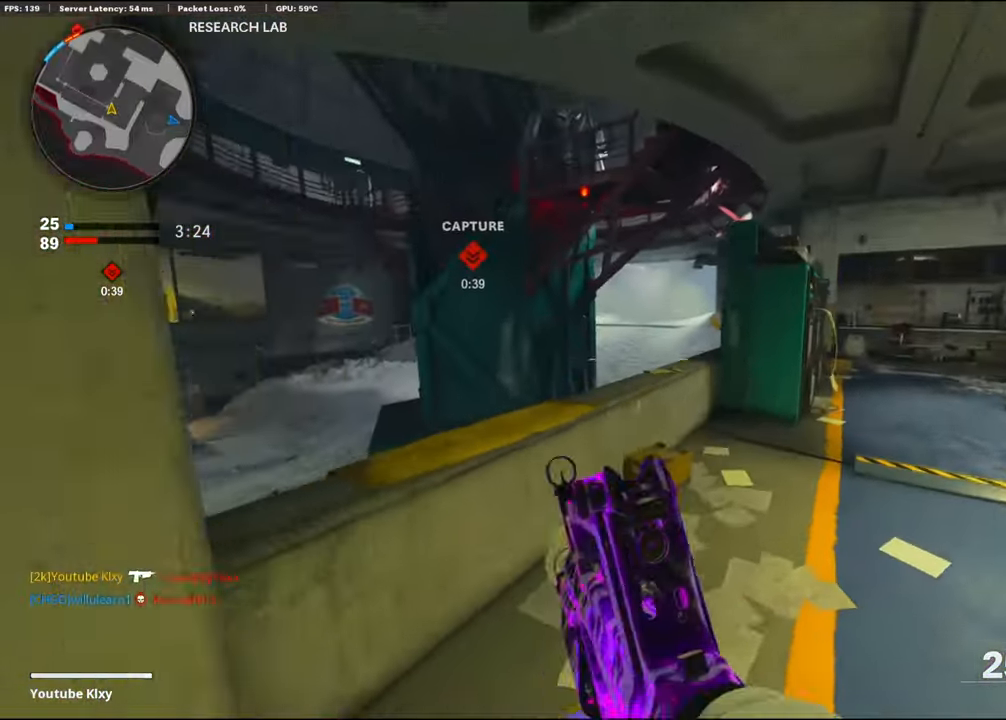
{"buttons": ["L1"], "left_stick": "down-right", "right_stick": "up-left", "events": [[67, "right_stick", "up"], [133, "left_stick", "up"], [183, "left_stick", "center"], [300, "left_stick", "right"], [350, "left_stick", "down-right"], [367, "right_stick", "up-left"]]}
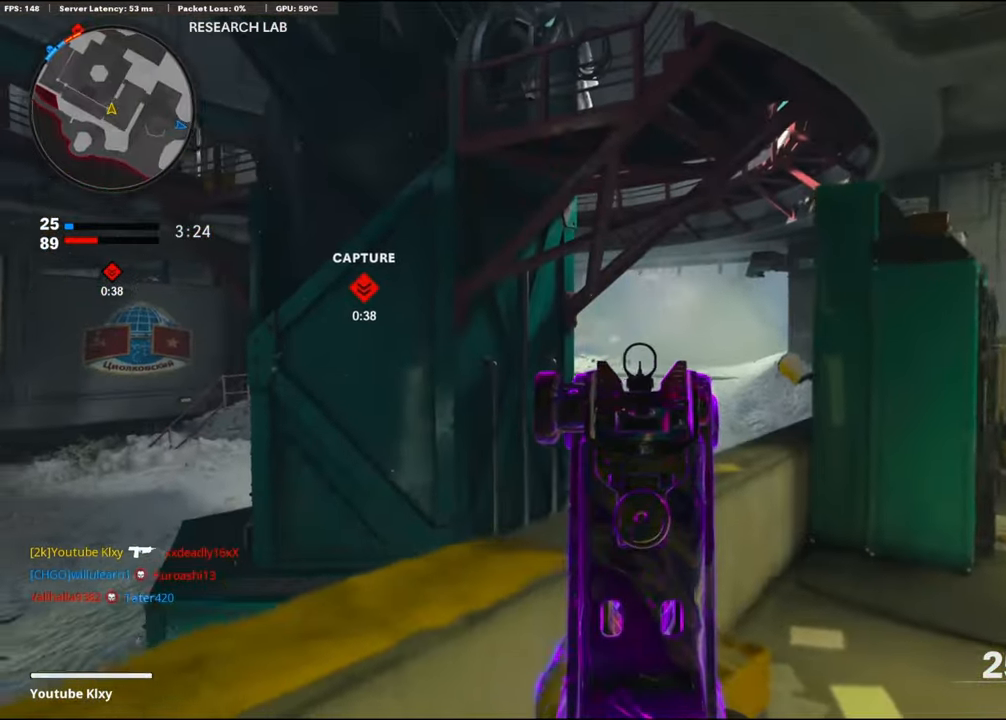
{"buttons": [], "left_stick": "right", "right_stick": "center", "events": [[17, "right_stick", "left"], [67, "left_stick", "right"], [217, "right_stick", "center"], [467, "L1", "up"]]}
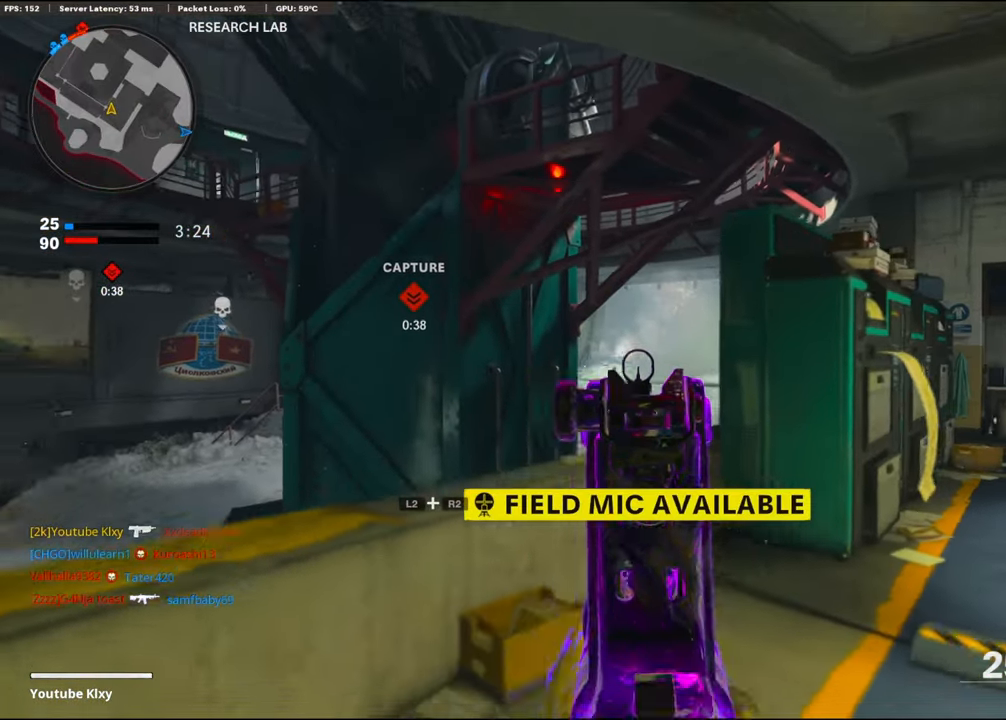
{"buttons": [], "left_stick": "up-left", "right_stick": "center", "events": [[50, "right_stick", "right"], [133, "left_stick", "up-right"], [200, "right_stick", "center"], [217, "L2", "down"], [217, "R2", "down"], [333, "left_stick", "up"], [400, "L2", "up"], [450, "R2", "up"], [500, "left_stick", "up-left"]]}
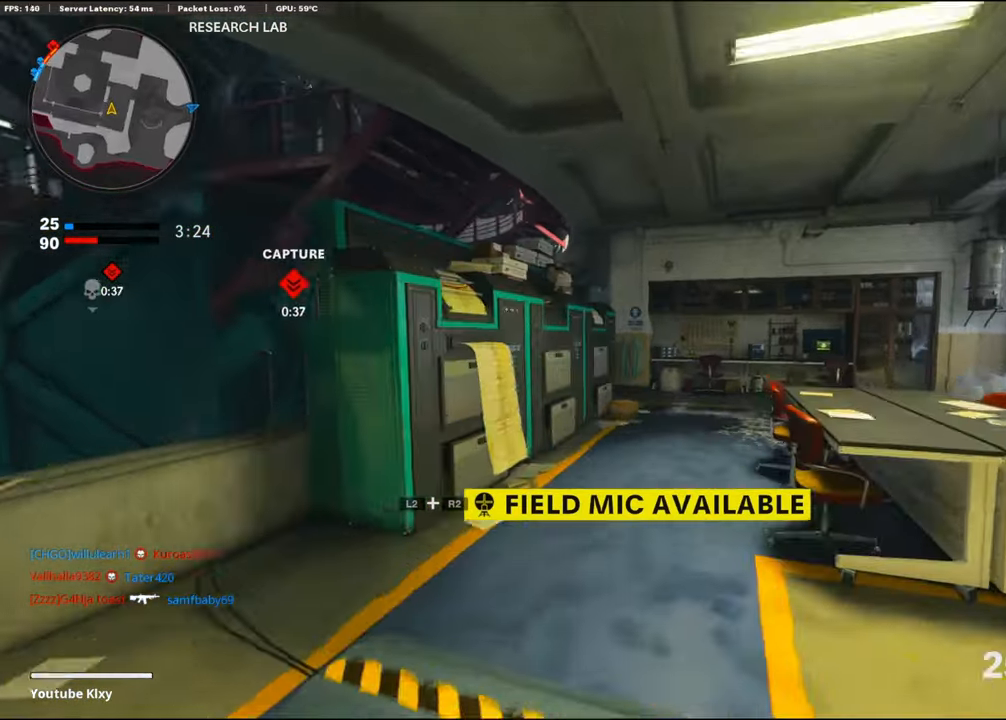
{"buttons": [], "left_stick": "left", "right_stick": "center", "events": [[150, "right_stick", "right"], [383, "left_stick", "left"], [400, "right_stick", "center"]]}
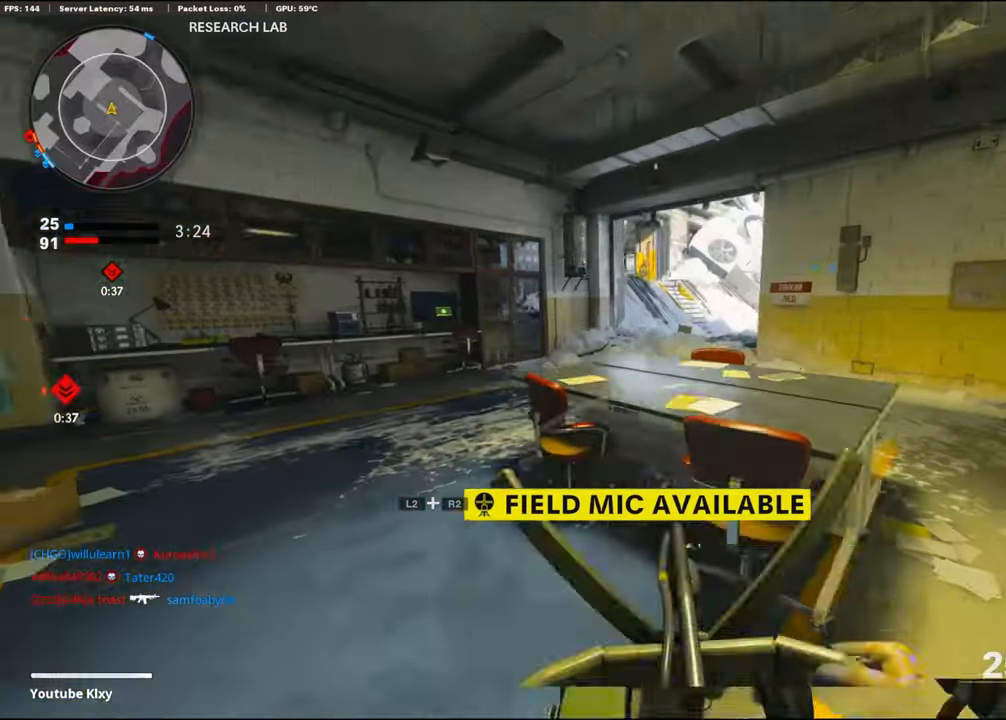
{"buttons": [], "left_stick": "up-left", "right_stick": "right", "events": [[117, "right_stick", "right"], [300, "right_stick", "center"], [467, "right_stick", "right"], [483, "left_stick", "up-left"]]}
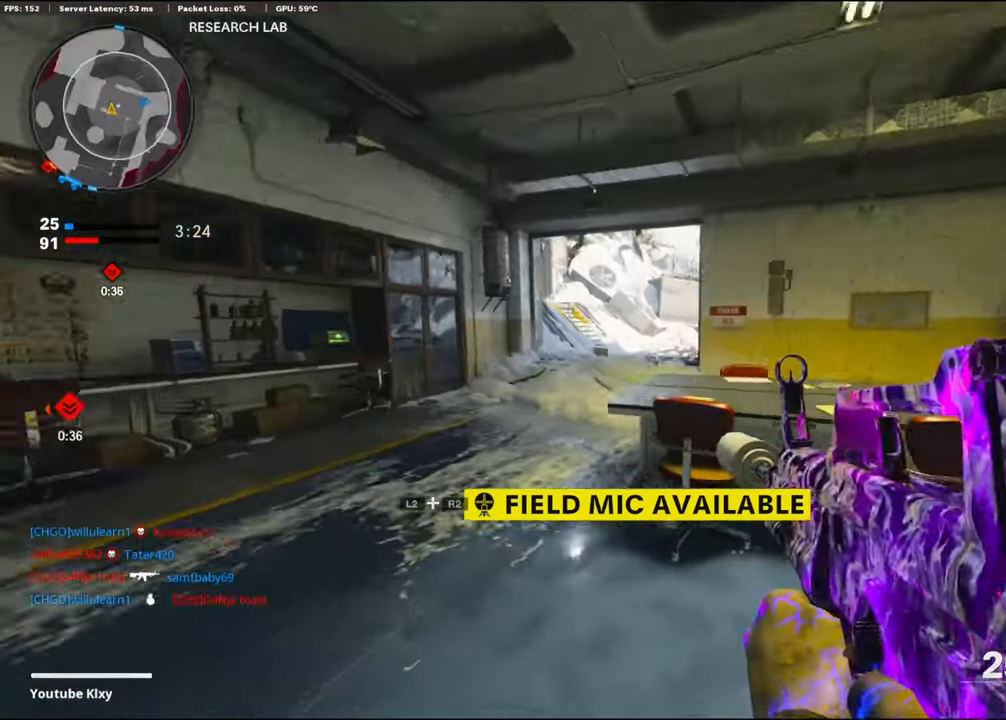
{"buttons": [], "left_stick": "down-right", "right_stick": "left", "events": [[67, "L3", "down"], [67, "right_stick", "center"], [133, "L3", "up"], [133, "SQUARE", "down"], [217, "SQUARE", "up"], [250, "left_stick", "down-left"], [450, "right_stick", "left"], [483, "left_stick", "down-right"]]}
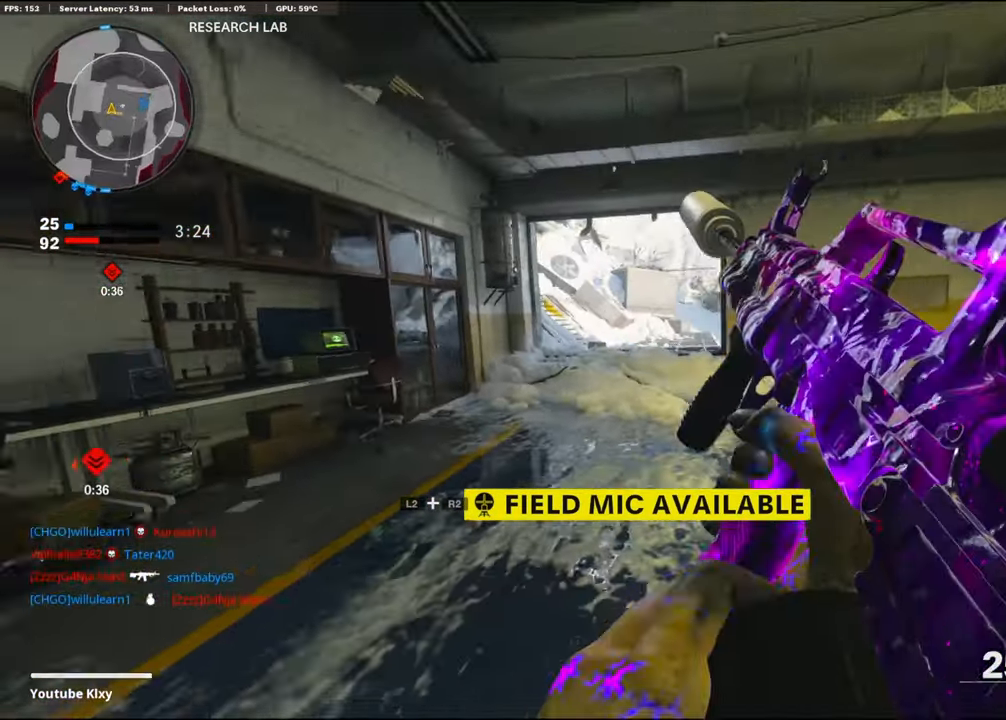
{"buttons": ["L1"], "left_stick": "up-right", "right_stick": "center", "events": [[167, "left_stick", "up-right"], [183, "L1", "down"], [433, "right_stick", "center"]]}
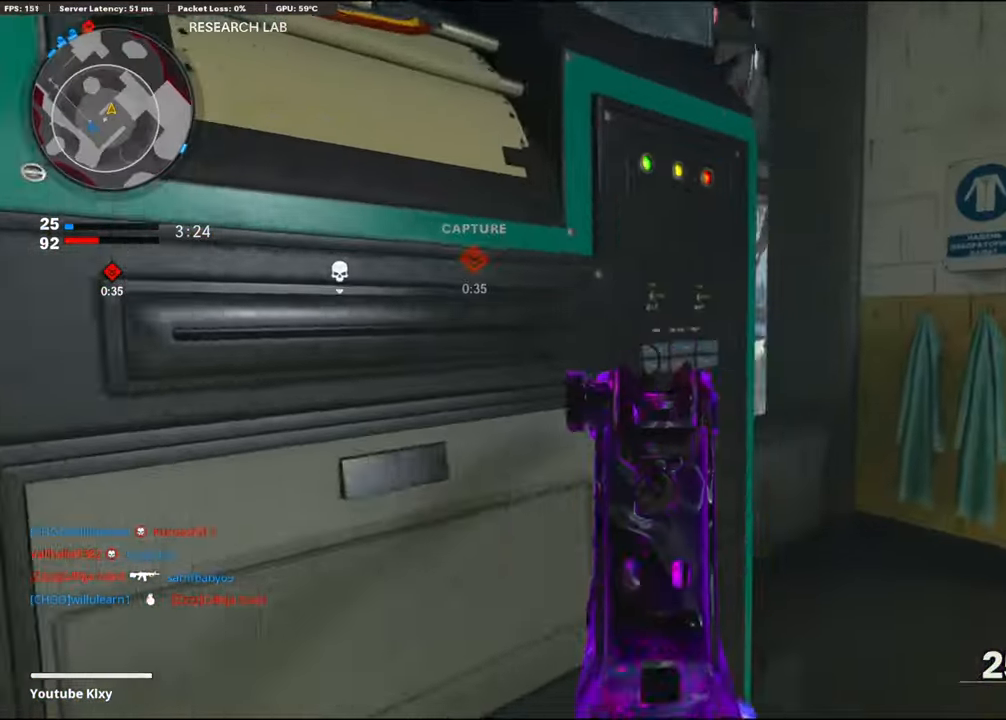
{"buttons": ["L1"], "left_stick": "up", "right_stick": "left", "events": [[33, "right_stick", "right"], [117, "right_stick", "center"], [184, "right_stick", "left"], [500, "left_stick", "up"]]}
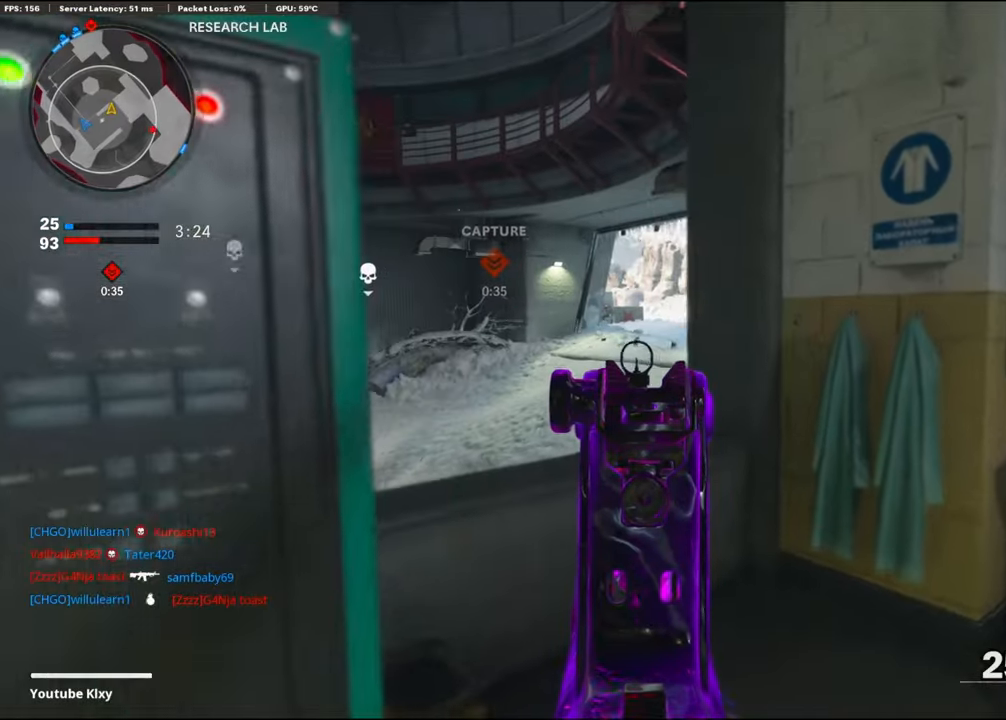
{"buttons": ["L1"], "left_stick": "left", "right_stick": "up", "events": [[184, "right_stick", "up-left"], [284, "left_stick", "left"], [334, "right_stick", "up"]]}
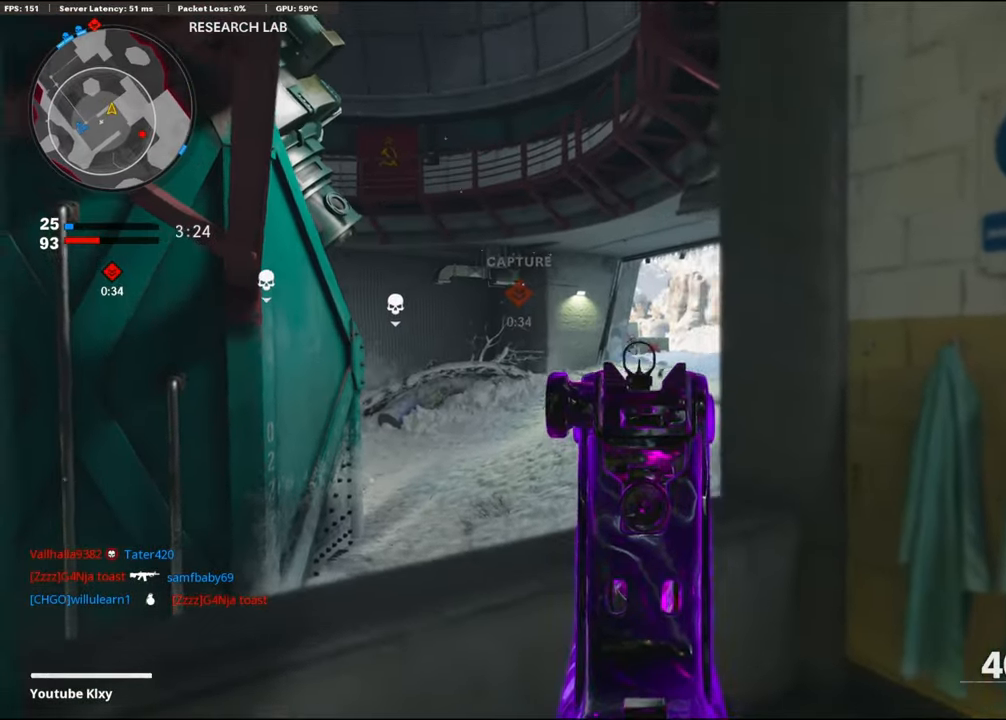
{"buttons": [], "left_stick": "down-left", "right_stick": "right", "events": [[17, "L1", "up"], [234, "right_stick", "center"], [384, "right_stick", "right"], [417, "left_stick", "down-left"]]}
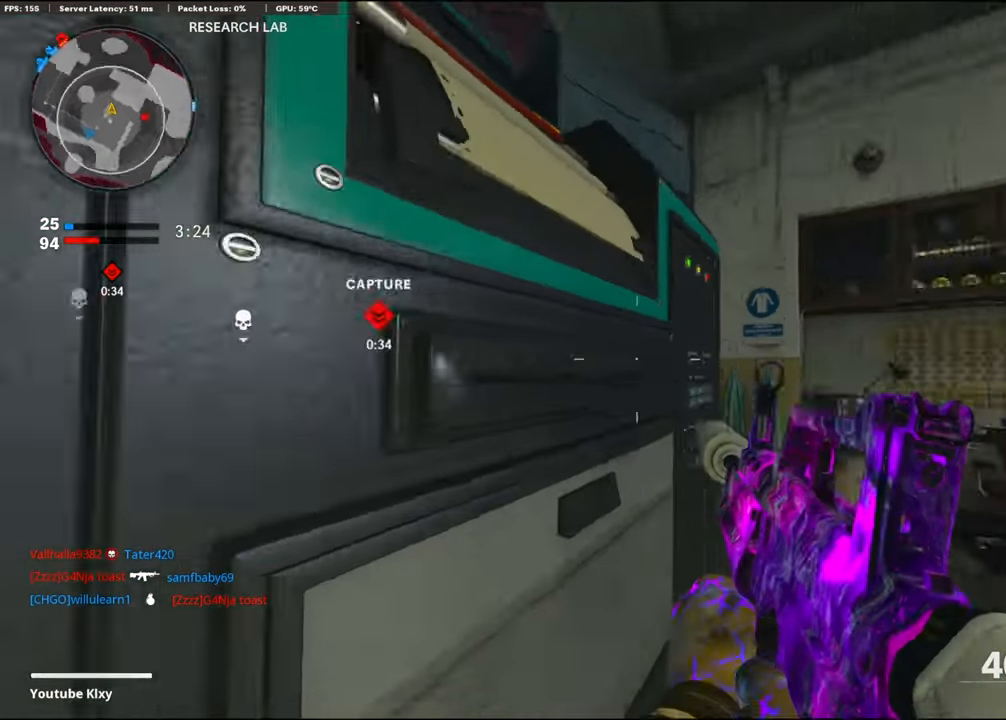
{"buttons": ["L1"], "left_stick": "down-right", "right_stick": "up-left", "events": [[84, "left_stick", "down-right"], [217, "CROSS", "down"], [217, "L1", "down"], [234, "right_stick", "down"], [384, "CROSS", "up"], [400, "right_stick", "left"], [467, "right_stick", "up-left"]]}
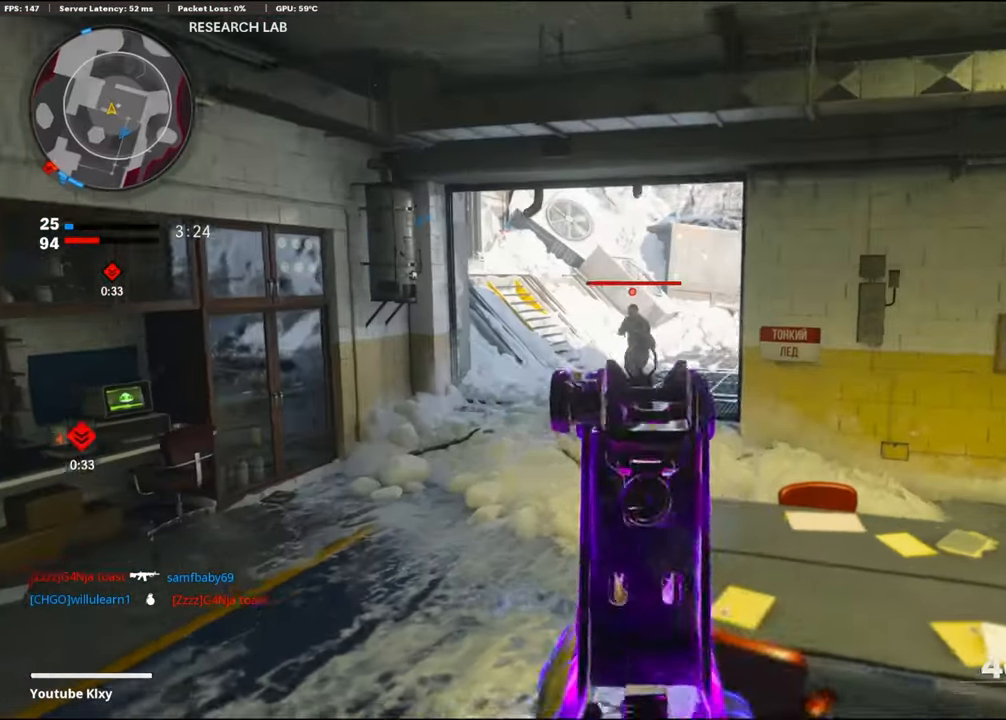
{"buttons": ["L1", "R1"], "left_stick": "up-left", "right_stick": "down-left", "events": [[34, "R1", "down"], [67, "right_stick", "up"], [267, "left_stick", "right"], [267, "right_stick", "center"], [350, "CROSS", "down"], [367, "left_stick", "center"], [384, "right_stick", "down-left"], [417, "left_stick", "up-left"], [500, "CROSS", "up"]]}
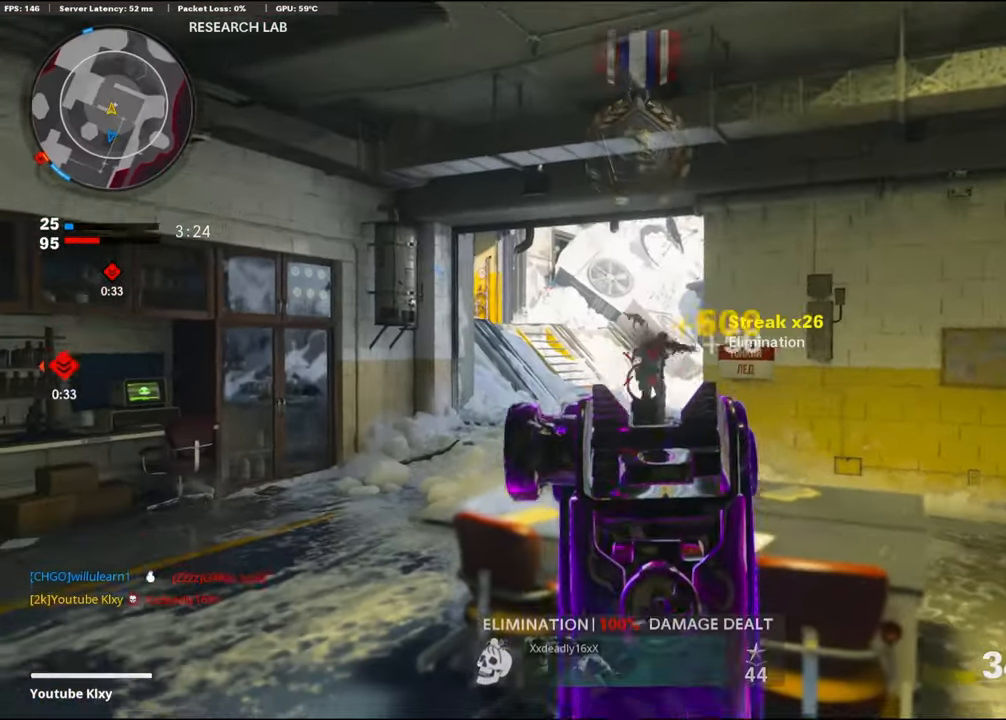
{"buttons": ["L3"], "left_stick": "up-right", "right_stick": "center", "events": [[34, "left_stick", "up"], [117, "right_stick", "center"], [167, "L1", "up"], [184, "R1", "up"], [184, "right_stick", "left"], [200, "left_stick", "up-right"], [284, "L3", "down"], [450, "right_stick", "center"]]}
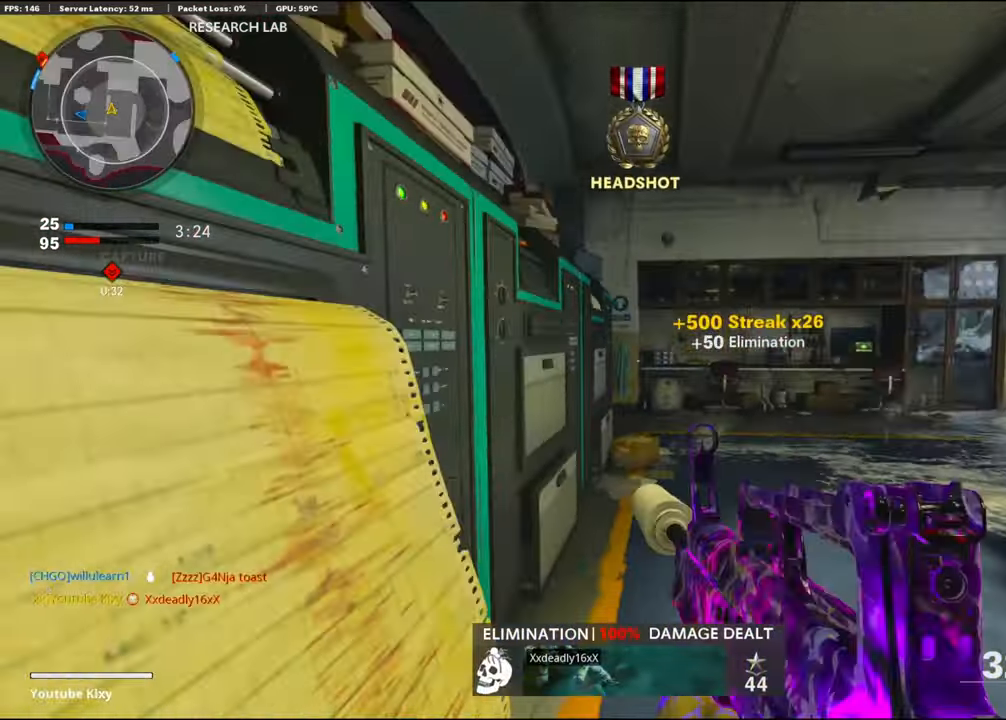
{"buttons": [], "left_stick": "down-left", "right_stick": "right", "events": [[34, "L3", "up"], [34, "right_stick", "left"], [100, "left_stick", "down-left"], [267, "right_stick", "center"], [417, "right_stick", "right"]]}
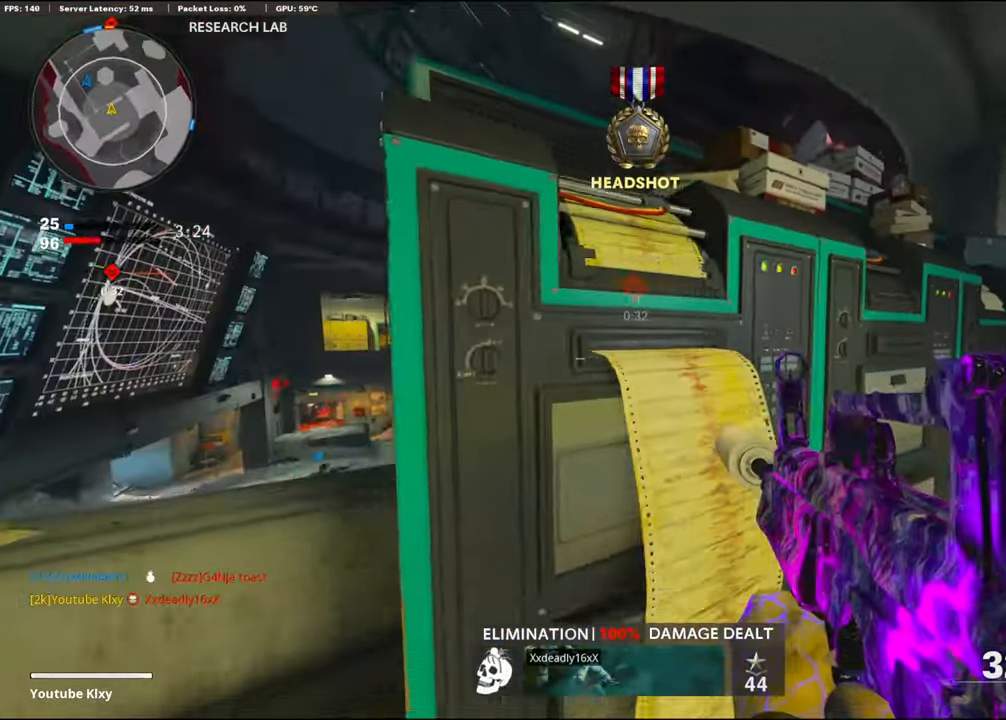
{"buttons": [], "left_stick": "up-left", "right_stick": "center", "events": [[300, "right_stick", "center"], [317, "R3", "down"], [384, "left_stick", "left"], [434, "R3", "up"], [434, "right_stick", "up"], [500, "left_stick", "up-left"], [500, "right_stick", "center"]]}
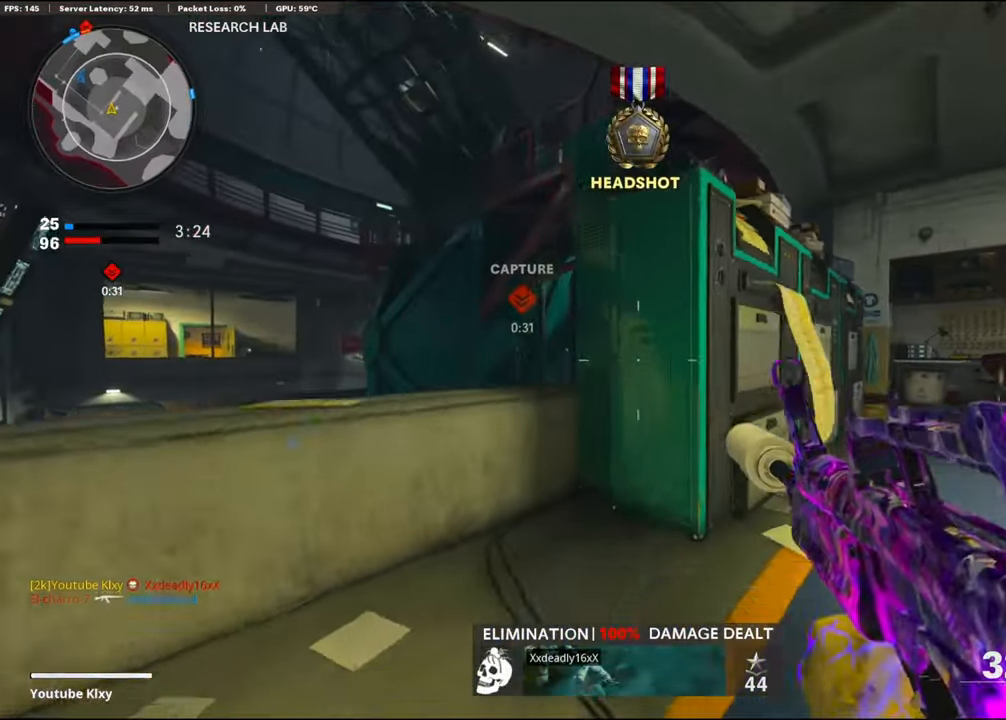
{"buttons": ["L1"], "left_stick": "center", "right_stick": "right", "events": [[34, "L1", "down"], [300, "left_stick", "up-right"], [350, "left_stick", "right"], [484, "left_stick", "center"], [500, "right_stick", "right"]]}
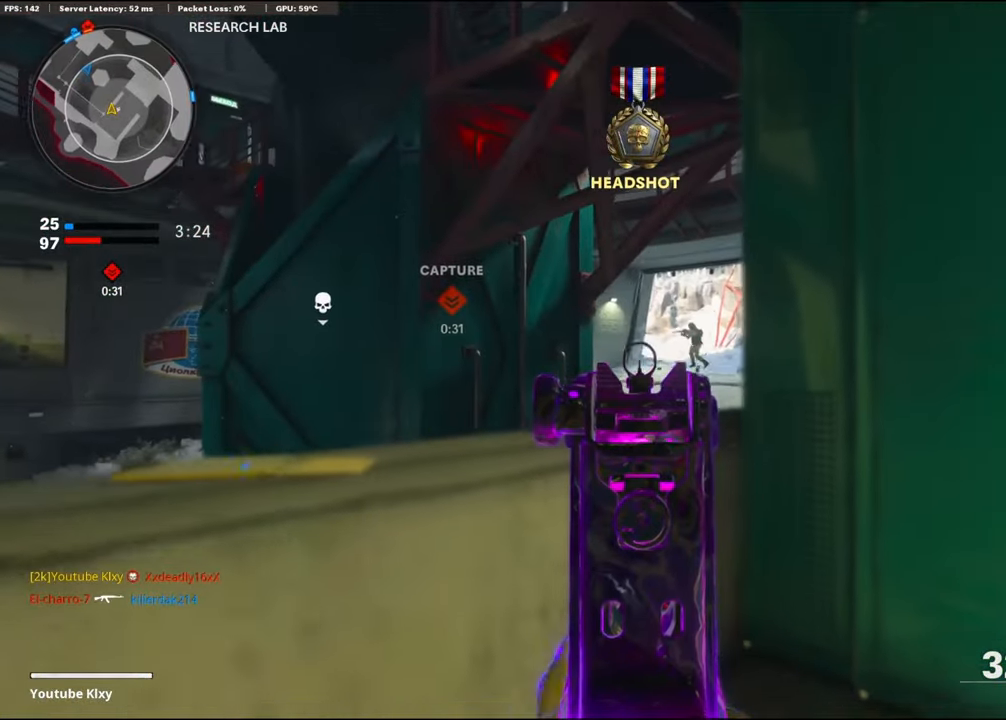
{"buttons": ["L1", "R1"], "left_stick": "up-right", "right_stick": "right", "events": [[17, "left_stick", "left"], [50, "right_stick", "up-right"], [200, "R1", "down"], [267, "left_stick", "up"], [284, "right_stick", "right"], [317, "left_stick", "up-right"]]}
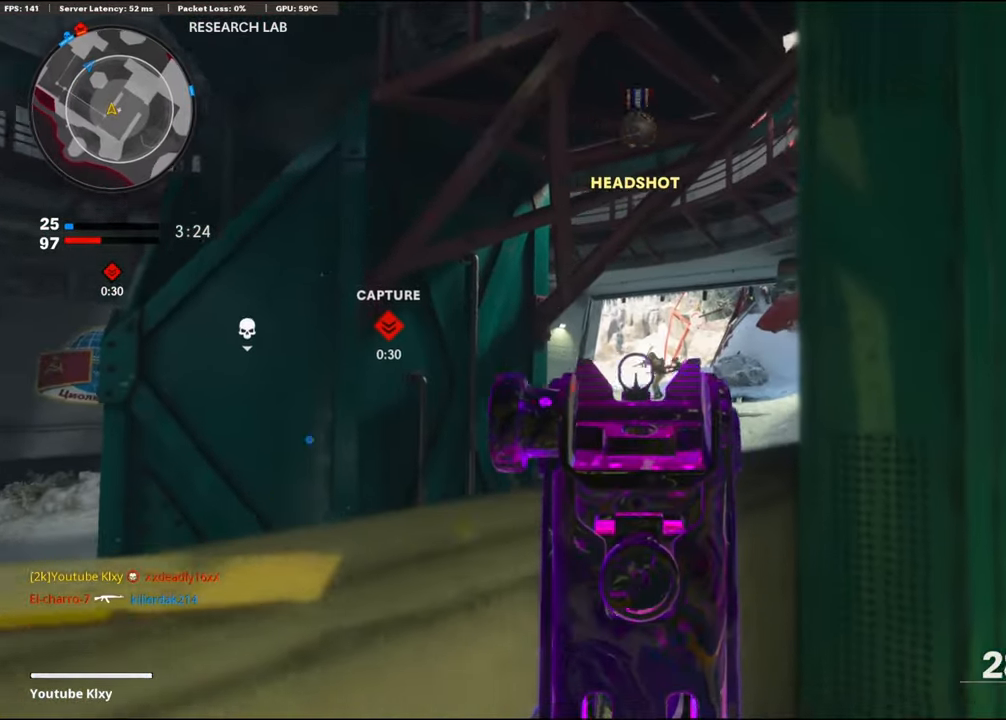
{"buttons": ["L1", "R1"], "left_stick": "down-left", "right_stick": "center", "events": [[34, "left_stick", "up-left"], [84, "left_stick", "left"], [233, "right_stick", "center"], [283, "left_stick", "center"], [416, "left_stick", "down-left"]]}